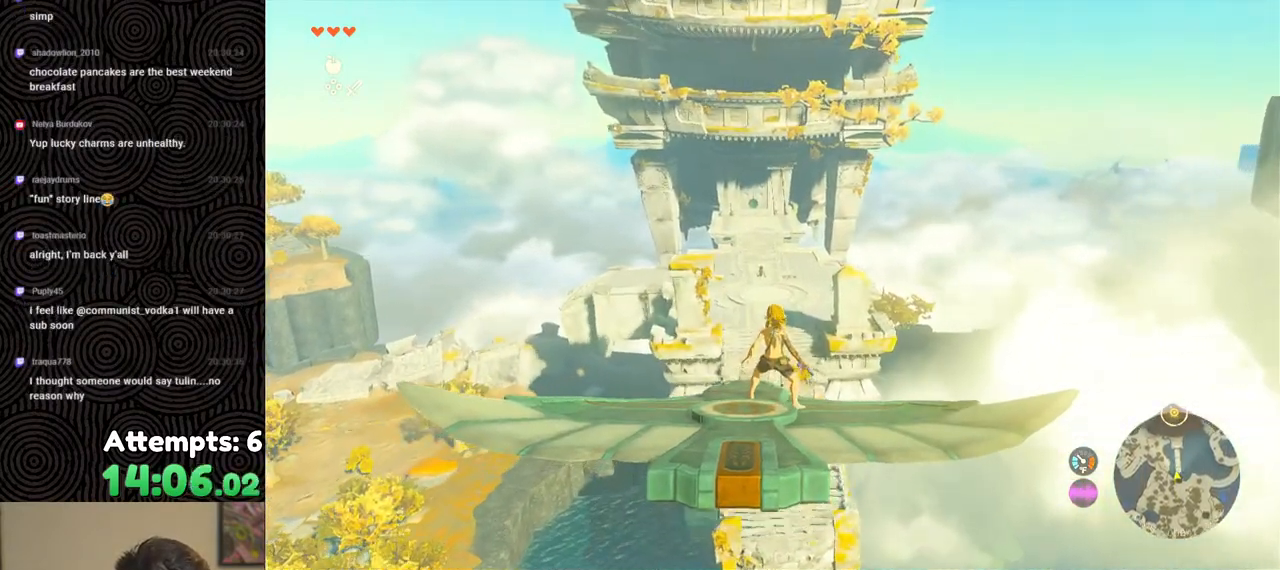
Gameplay with a controller (Nintendo layout); each line is a JSON object with the inputs held at the frame after it. "events" lists button and stick changes between this image and that frame as [ms after this image, input, new state], when the widget could be followed in between. Not read: L3 R3.
{"buttons": ["L2"], "left_stick": "left", "right_stick": "center", "events": [[167, "left_stick", "center"], [400, "left_stick", "left"]]}
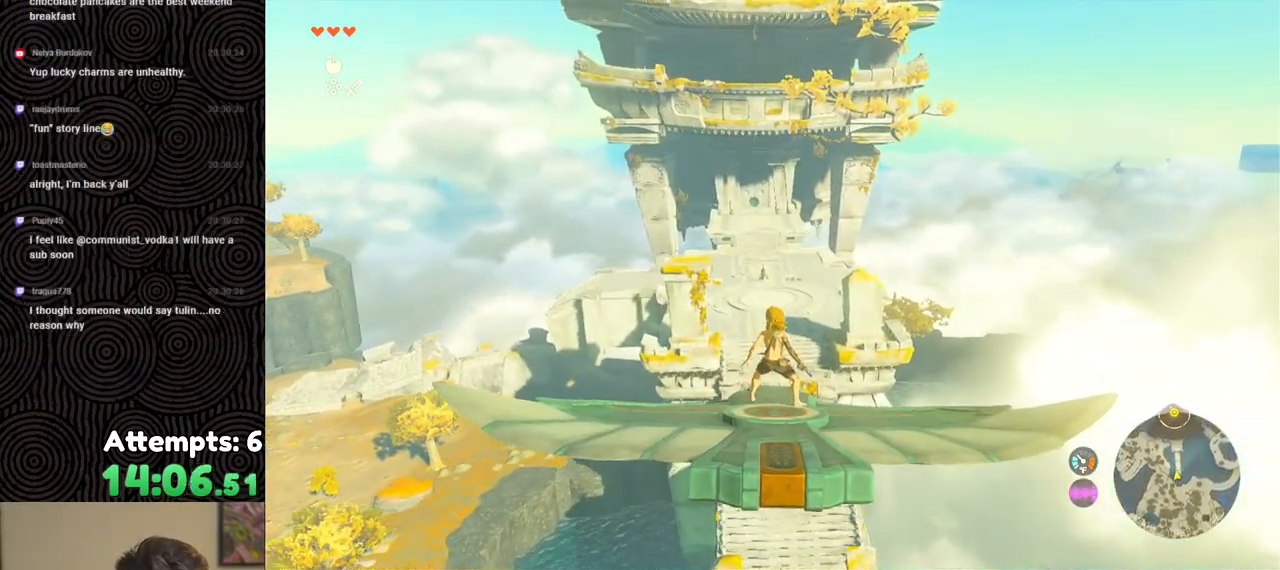
{"buttons": ["L2"], "left_stick": "center", "right_stick": "center", "events": [[17, "left_stick", "center"], [267, "left_stick", "down-left"], [417, "left_stick", "center"]]}
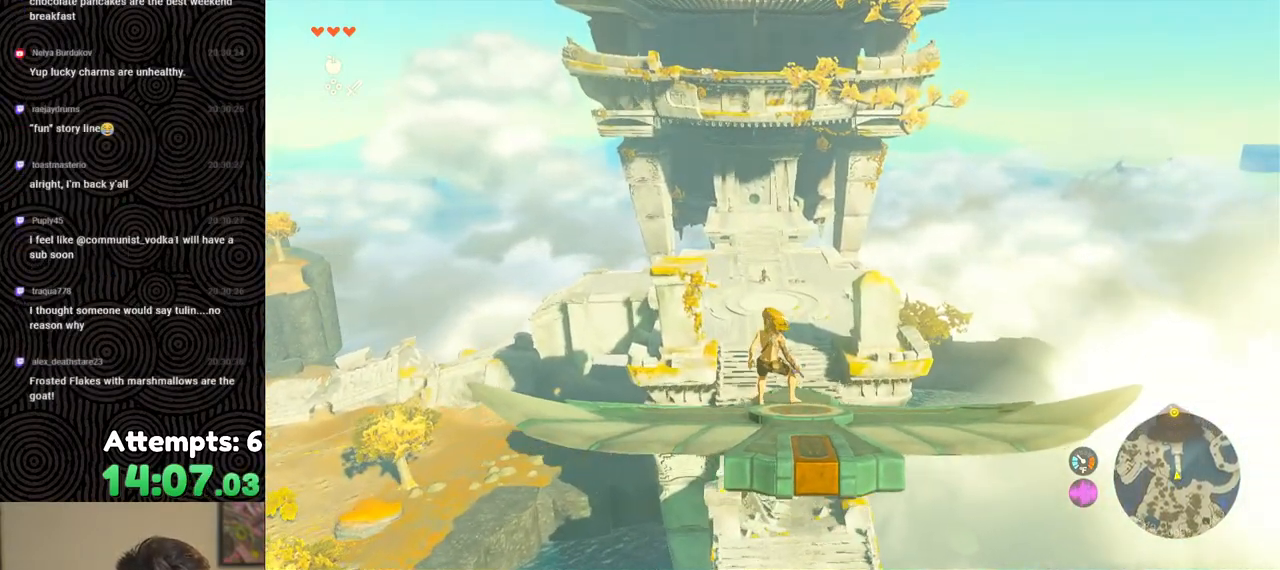
{"buttons": ["L2"], "left_stick": "center", "right_stick": "center", "events": [[367, "left_stick", "right"], [483, "left_stick", "center"]]}
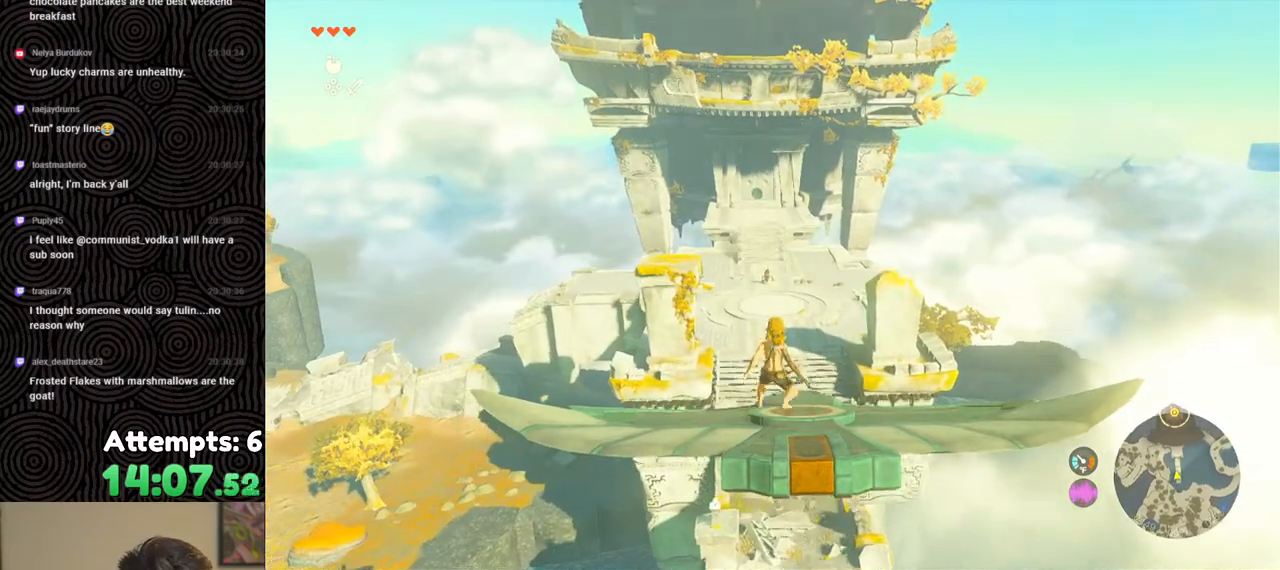
{"buttons": ["L2"], "left_stick": "center", "right_stick": "center", "events": []}
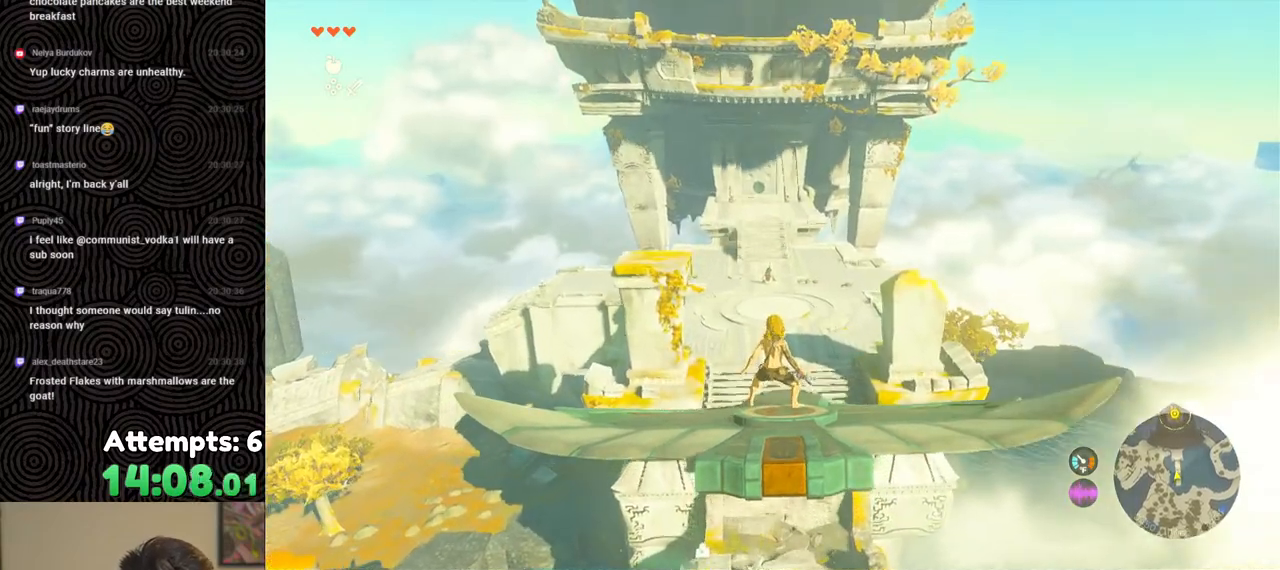
{"buttons": ["L2"], "left_stick": "center", "right_stick": "center", "events": [[33, "left_stick", "right"], [133, "left_stick", "center"]]}
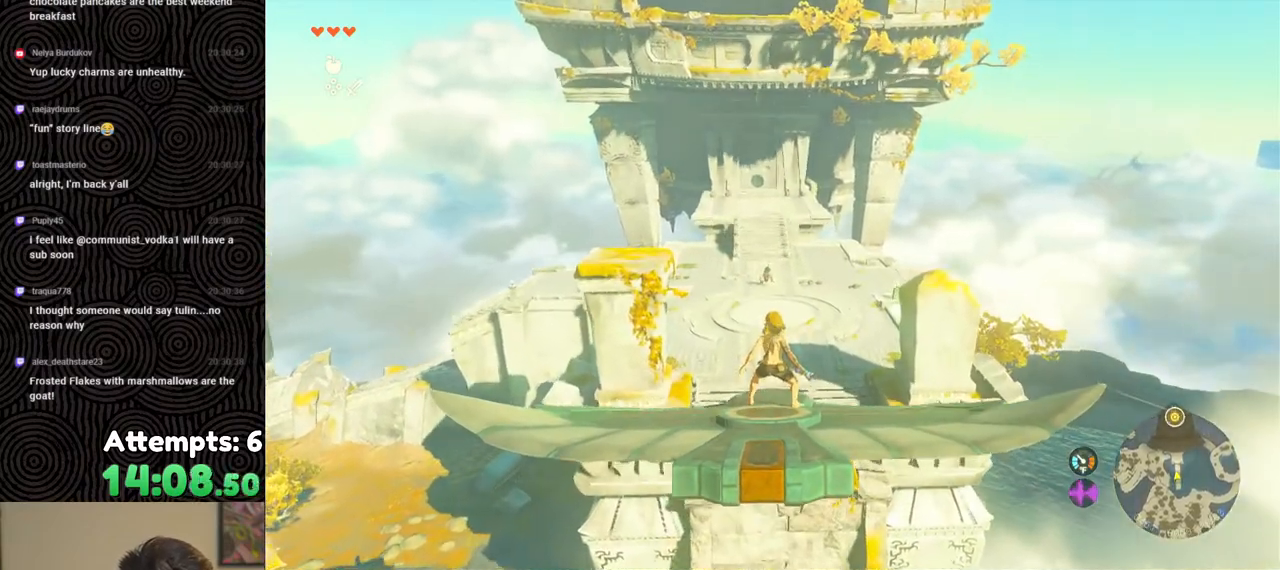
{"buttons": ["L2"], "left_stick": "left", "right_stick": "center", "events": [[483, "left_stick", "left"]]}
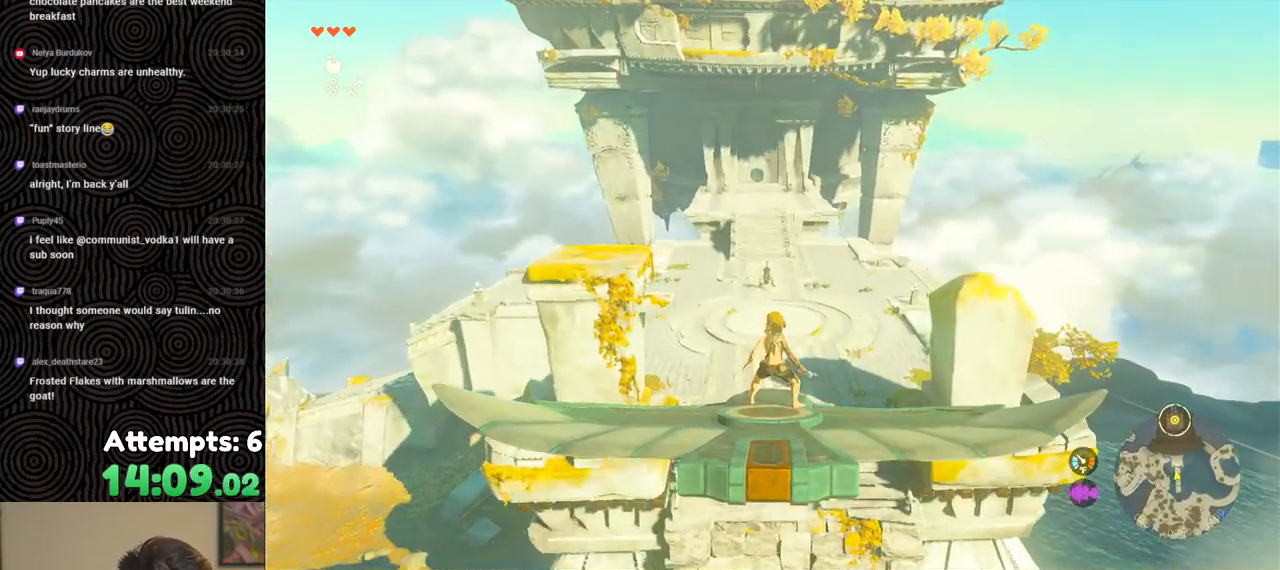
{"buttons": ["L2"], "left_stick": "center", "right_stick": "center", "events": [[100, "left_stick", "center"]]}
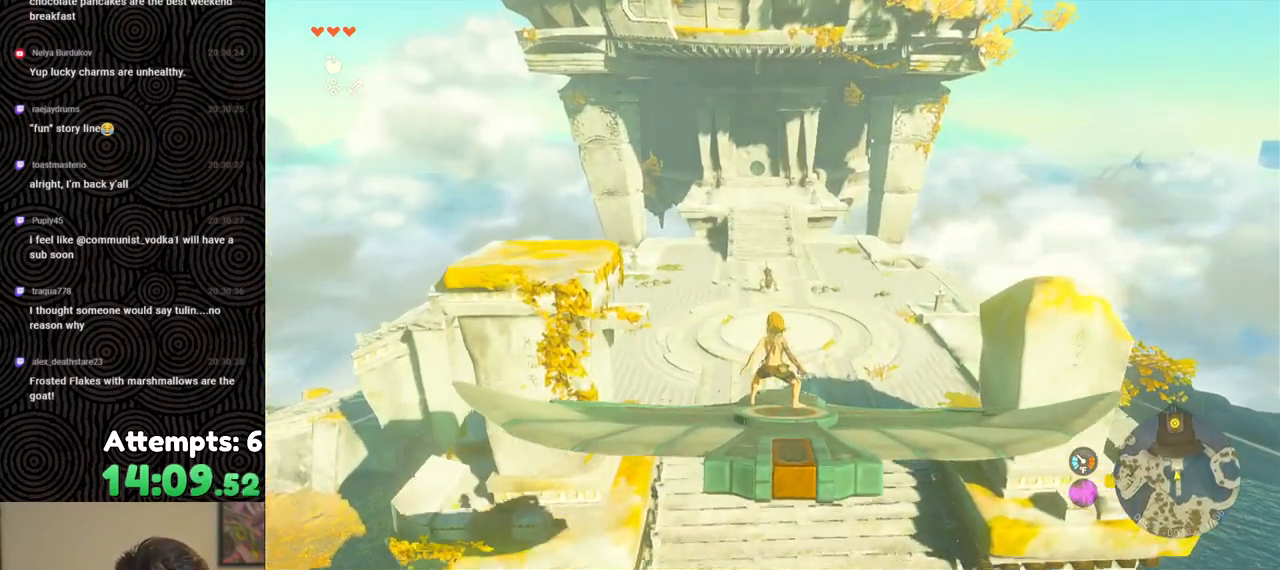
{"buttons": ["L2"], "left_stick": "down", "right_stick": "center", "events": [[17, "left_stick", "left"], [133, "left_stick", "center"], [433, "left_stick", "down"]]}
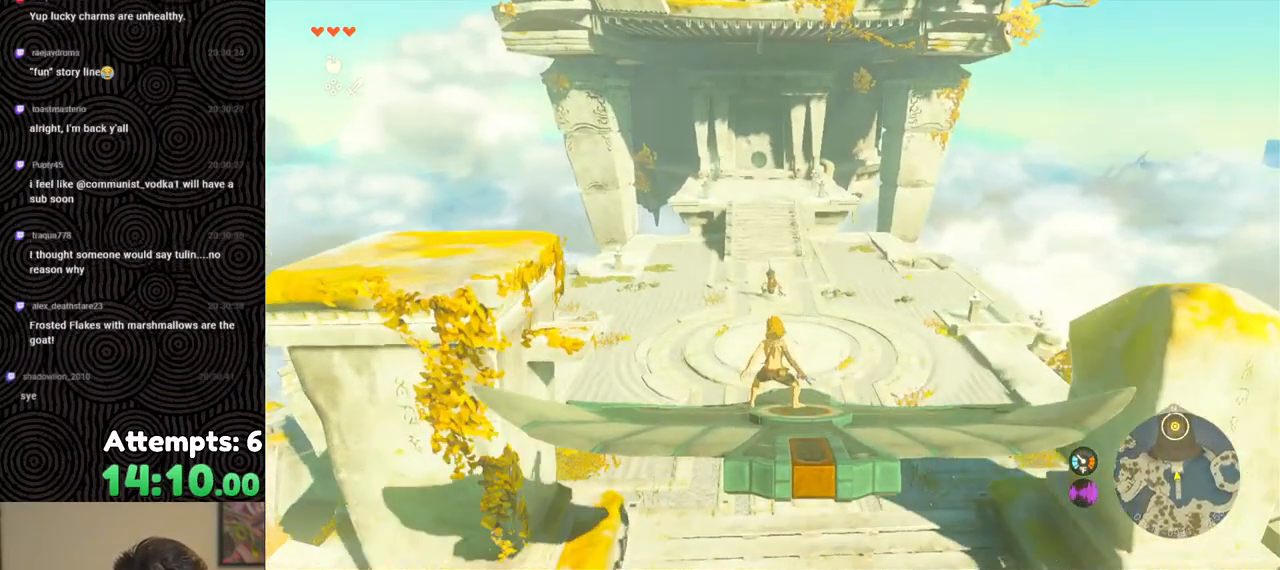
{"buttons": ["L2"], "left_stick": "up", "right_stick": "center", "events": [[67, "left_stick", "center"], [200, "left_stick", "up-right"], [300, "left_stick", "center"], [500, "left_stick", "up"]]}
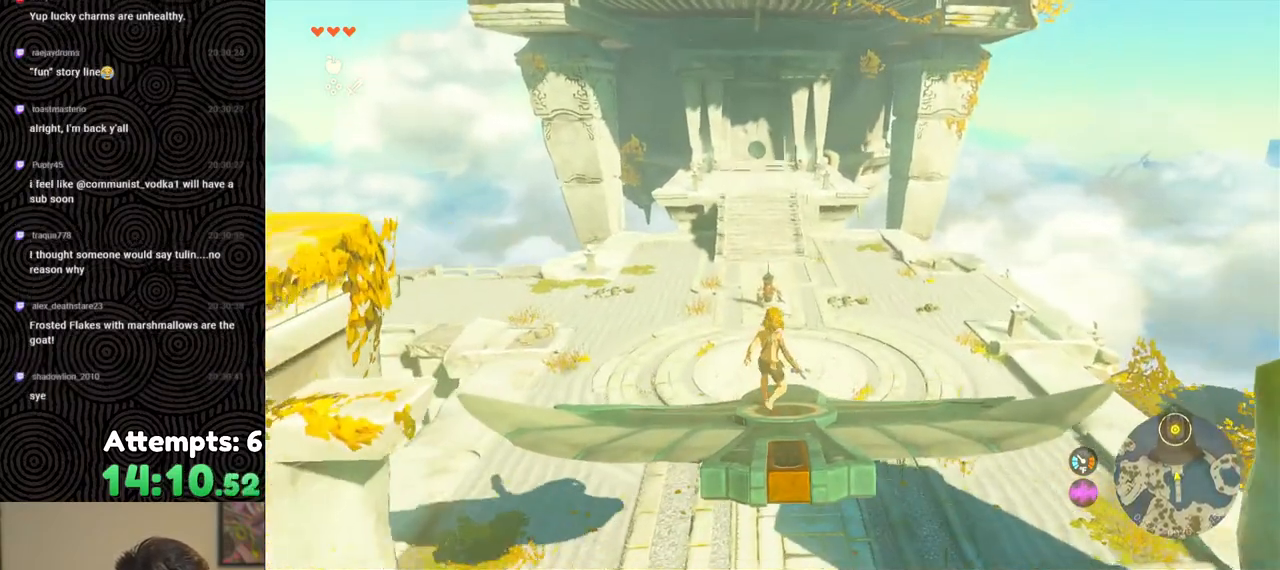
{"buttons": ["L2"], "left_stick": "center", "right_stick": "center", "events": [[100, "left_stick", "center"], [400, "left_stick", "down"], [467, "left_stick", "center"]]}
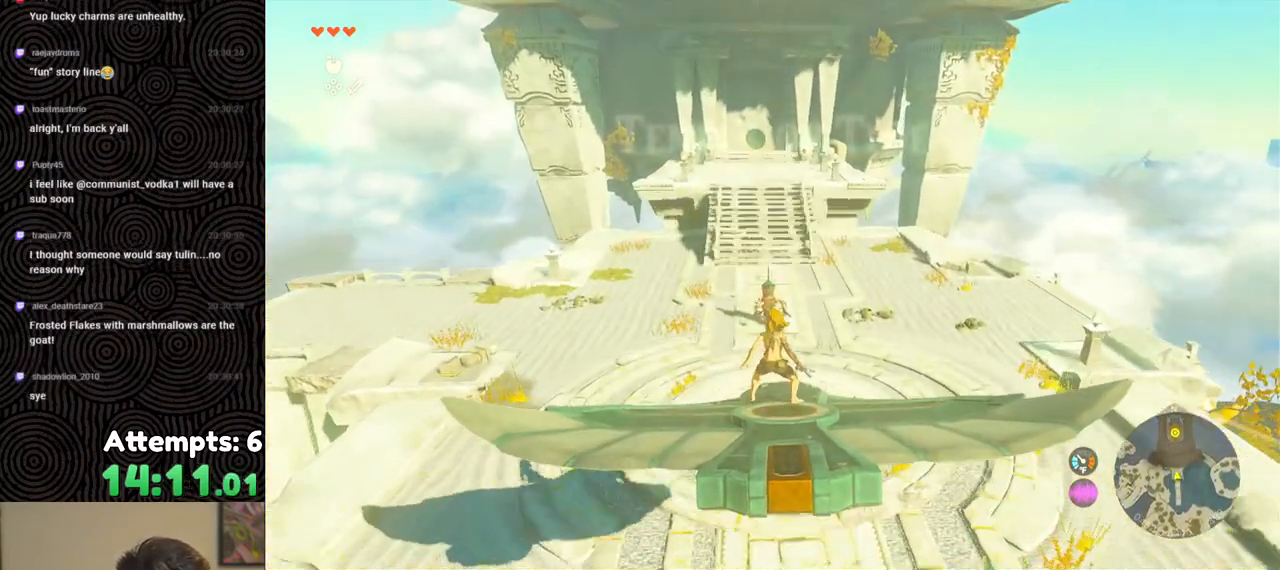
{"buttons": ["L2"], "left_stick": "center", "right_stick": "center", "events": [[183, "left_stick", "down-right"], [367, "left_stick", "center"]]}
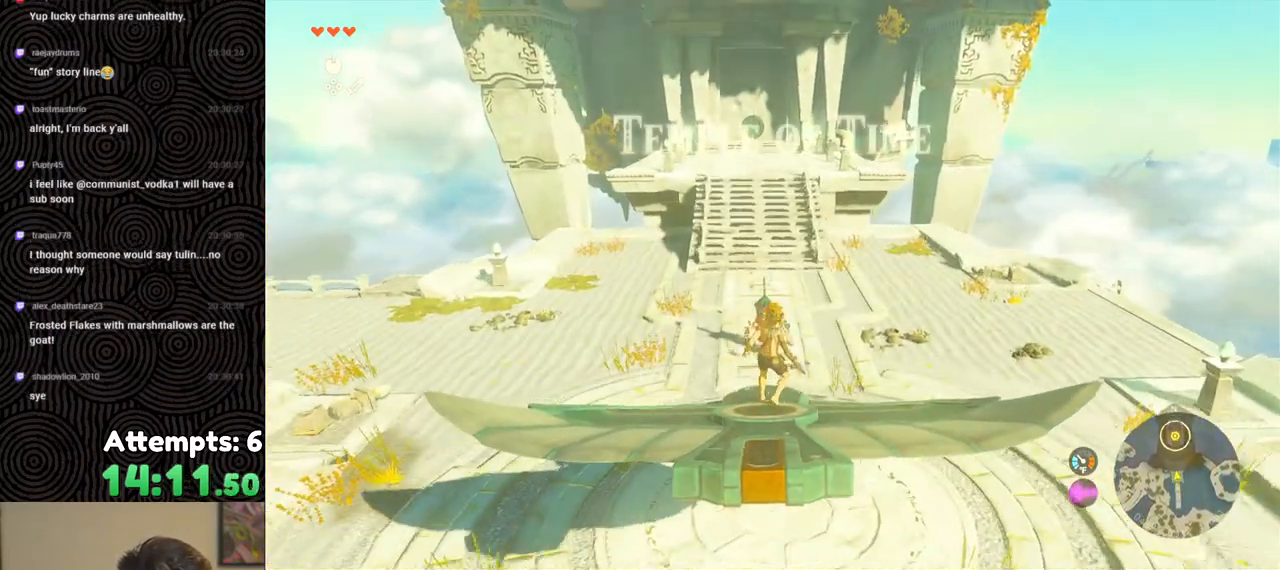
{"buttons": ["L2"], "left_stick": "center", "right_stick": "center", "events": [[100, "left_stick", "down"], [317, "left_stick", "center"]]}
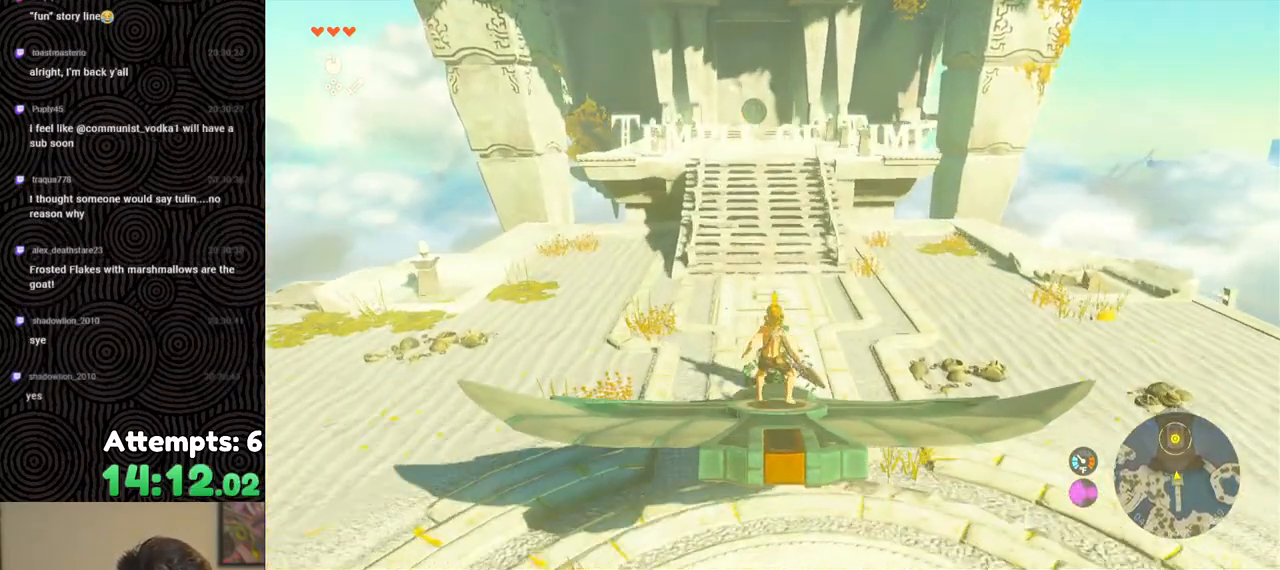
{"buttons": [], "left_stick": "center", "right_stick": "down", "events": [[183, "L2", "up"], [350, "right_stick", "down"]]}
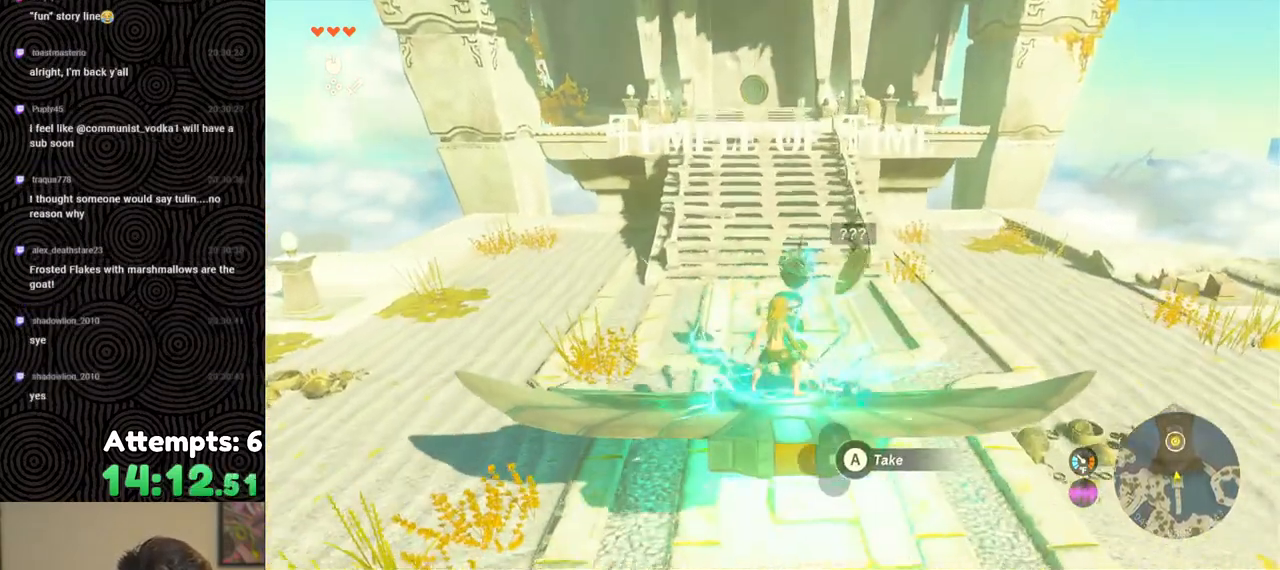
{"buttons": [], "left_stick": "up-right", "right_stick": "center", "events": [[67, "left_stick", "down"], [250, "right_stick", "center"], [317, "left_stick", "center"], [367, "A", "down"], [433, "A", "up"], [483, "left_stick", "up-right"]]}
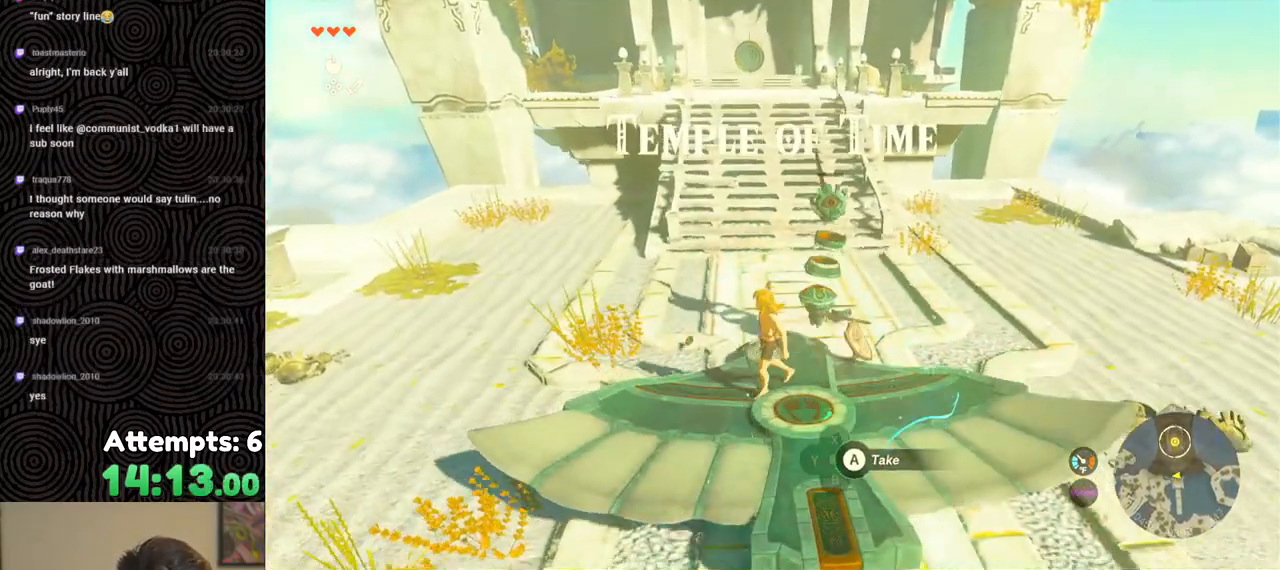
{"buttons": ["A"], "left_stick": "up-right", "right_stick": "center", "events": [[100, "left_stick", "center"], [250, "right_stick", "down"], [367, "left_stick", "up-right"], [400, "right_stick", "center"], [483, "A", "down"]]}
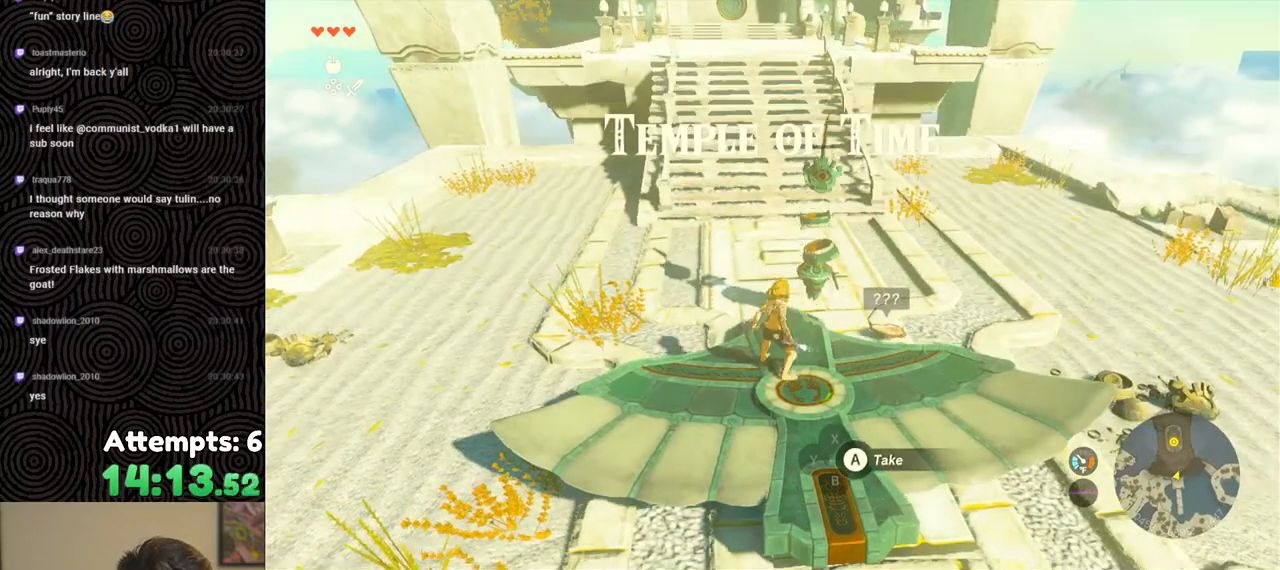
{"buttons": [], "left_stick": "center", "right_stick": "down-left", "events": [[17, "left_stick", "center"], [50, "A", "up"], [117, "A", "down"], [200, "A", "up"], [433, "right_stick", "down-left"]]}
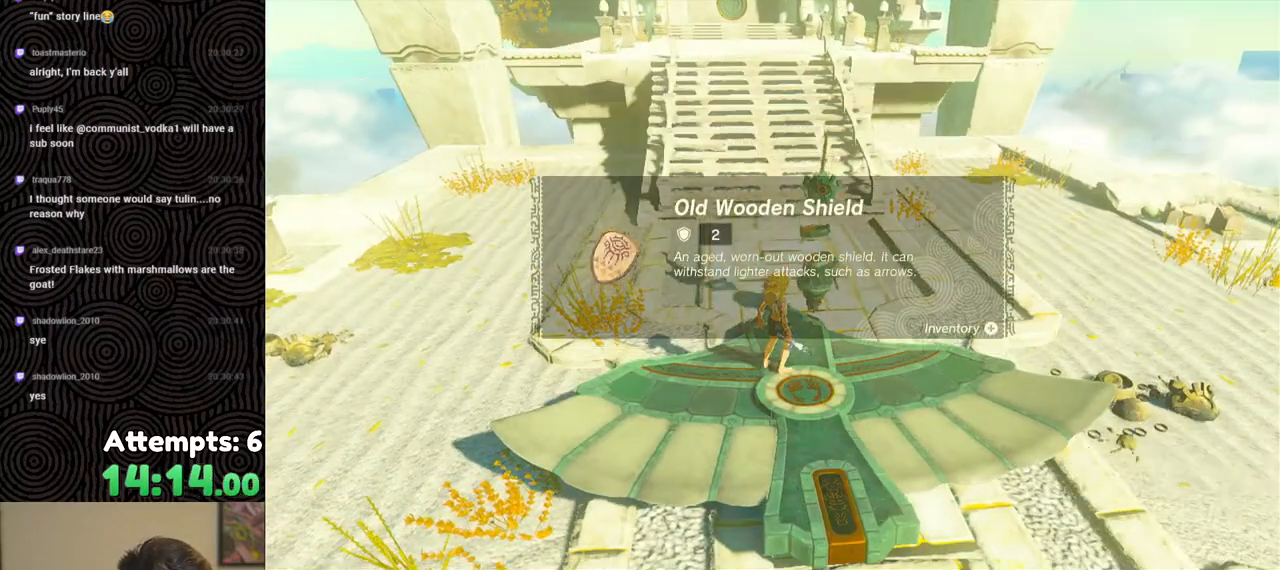
{"buttons": [], "left_stick": "center", "right_stick": "center", "events": [[233, "right_stick", "down-right"], [483, "right_stick", "center"]]}
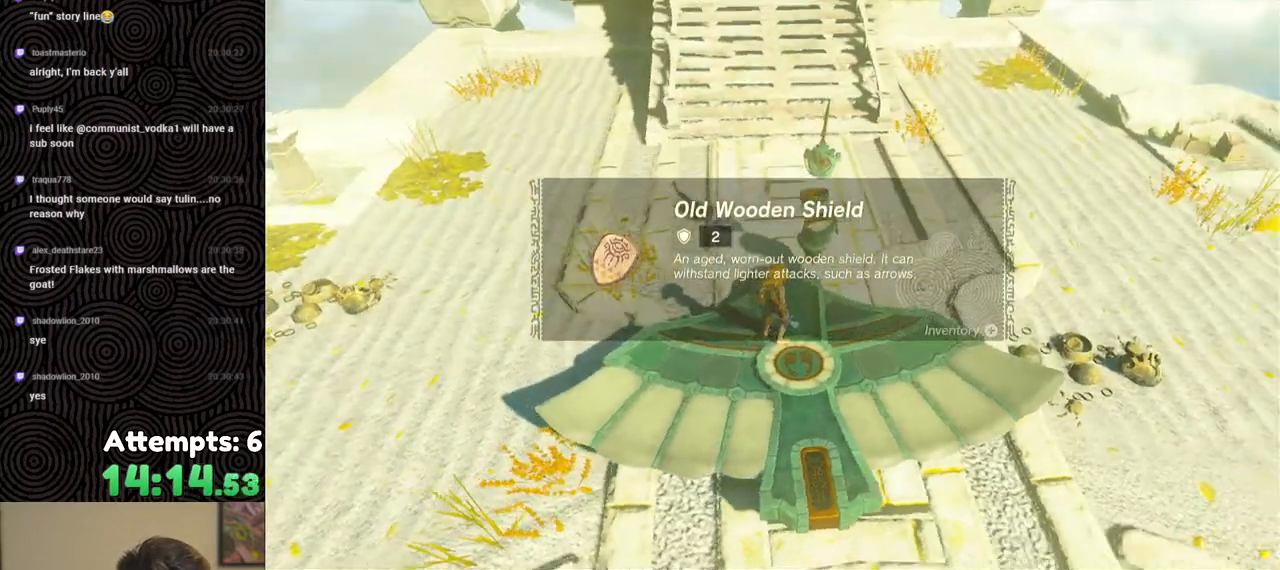
{"buttons": ["B"], "left_stick": "center", "right_stick": "center", "events": [[100, "B", "down"], [183, "B", "up"], [250, "B", "down"], [333, "B", "up"], [417, "B", "down"]]}
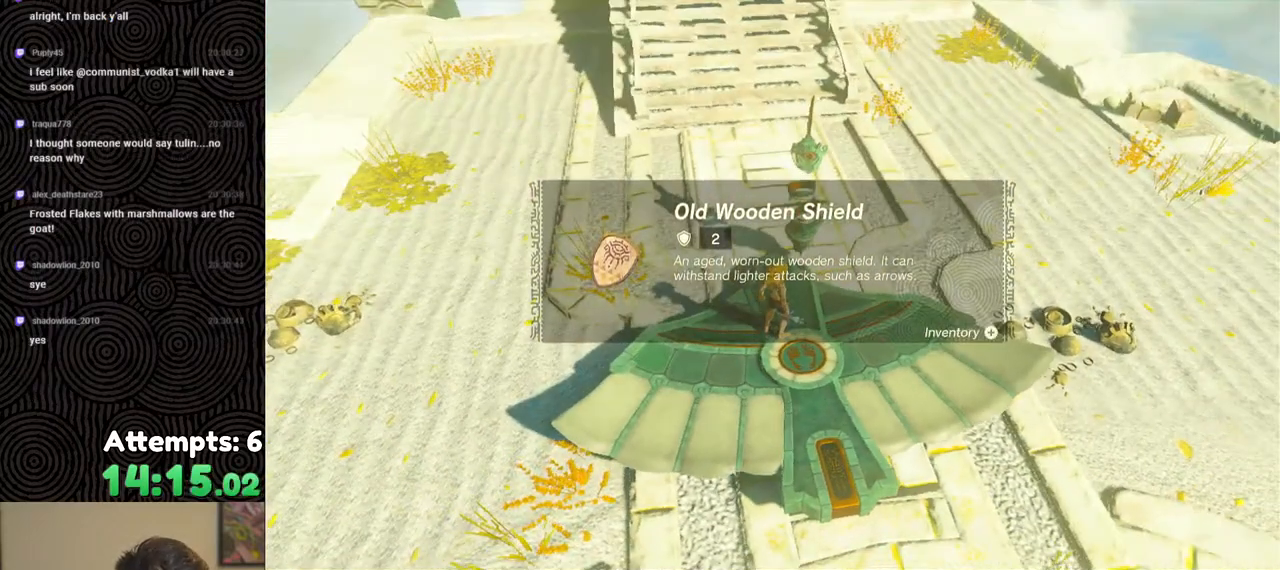
{"buttons": [], "left_stick": "center", "right_stick": "center", "events": [[17, "B", "up"], [67, "B", "down"], [150, "B", "up"], [200, "B", "down"], [283, "B", "up"], [350, "B", "down"], [417, "B", "up"]]}
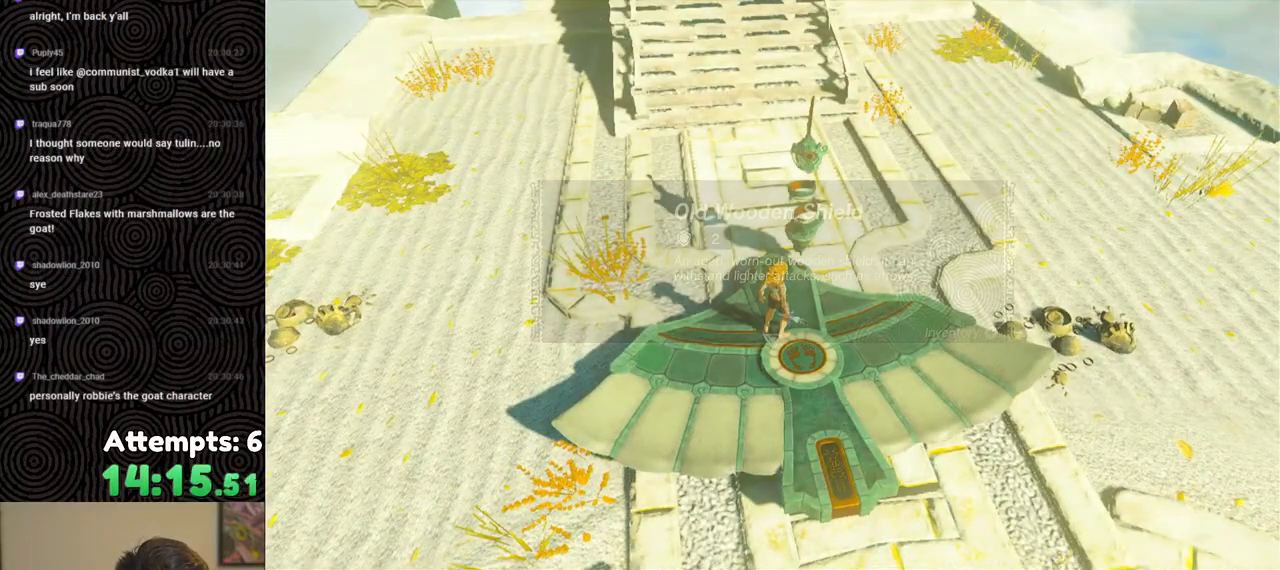
{"buttons": [], "left_stick": "up-right", "right_stick": "center", "events": [[100, "right_stick", "down-left"], [350, "left_stick", "up-right"], [350, "right_stick", "center"]]}
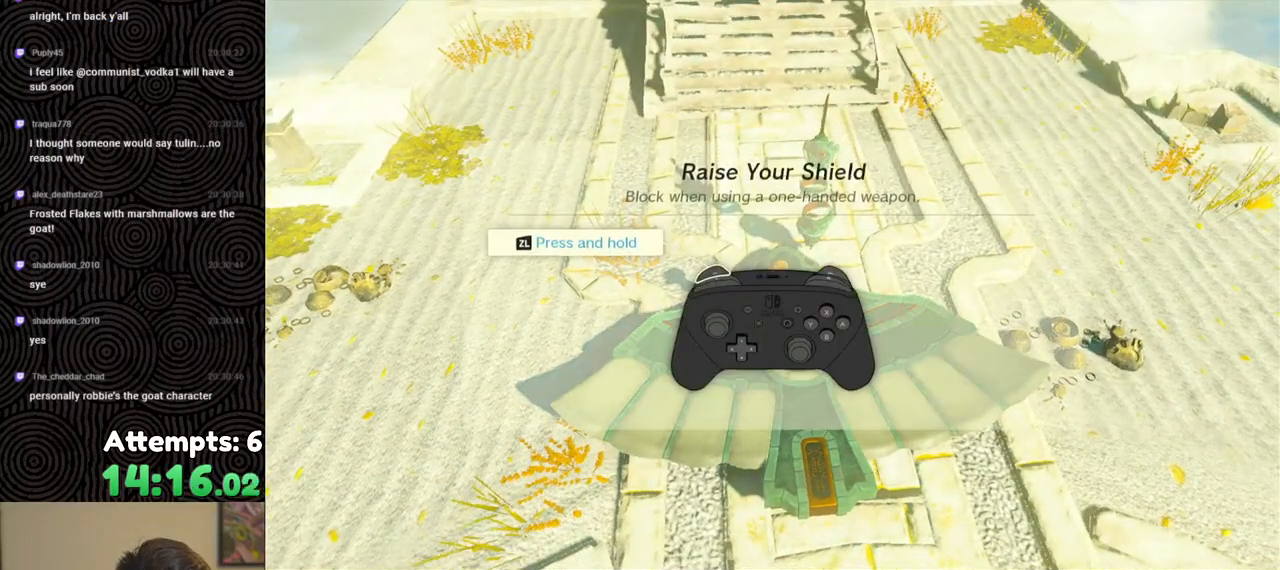
{"buttons": ["B"], "left_stick": "center", "right_stick": "center", "events": [[17, "left_stick", "center"], [150, "B", "down"], [267, "B", "up"], [317, "B", "down"], [383, "B", "up"], [467, "B", "down"]]}
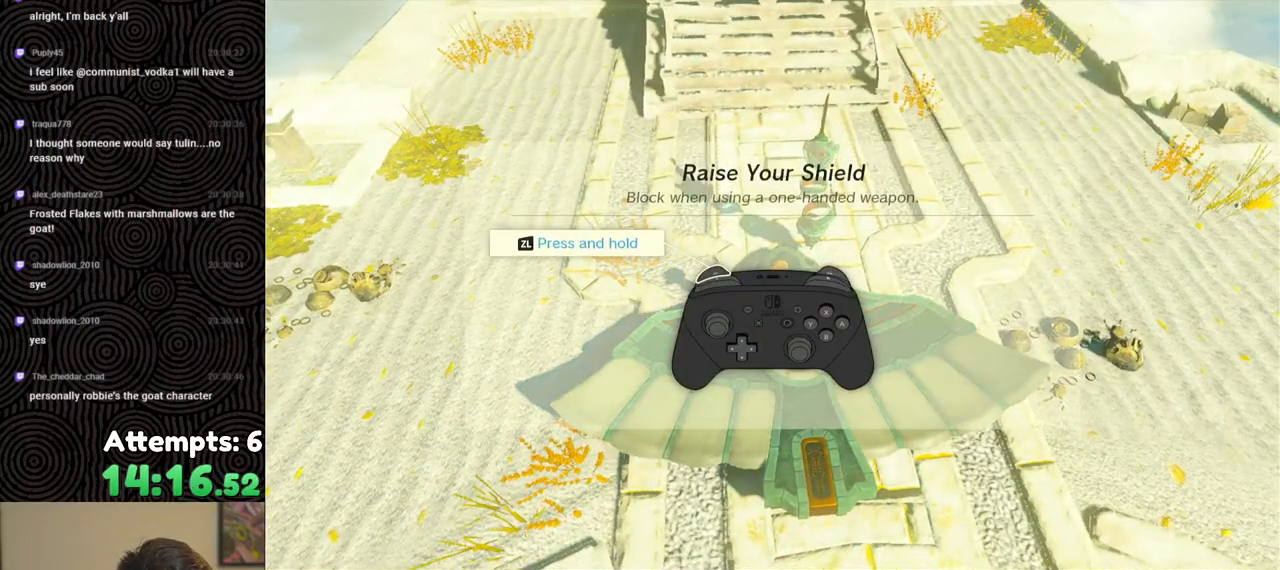
{"buttons": ["B"], "left_stick": "center", "right_stick": "center", "events": [[50, "B", "up"], [117, "B", "down"], [183, "B", "up"], [267, "B", "down"], [367, "B", "up"], [467, "B", "down"]]}
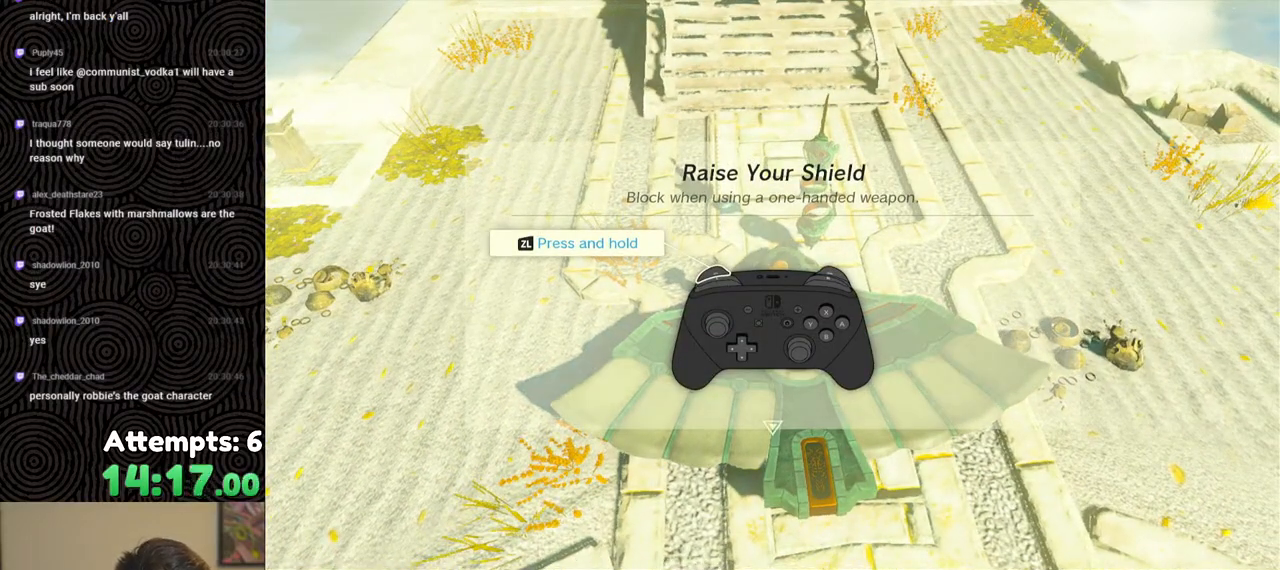
{"buttons": [], "left_stick": "right", "right_stick": "left", "events": [[17, "B", "up"], [67, "B", "down"], [150, "B", "up"], [233, "B", "down"], [283, "B", "up"], [433, "left_stick", "right"], [450, "right_stick", "left"]]}
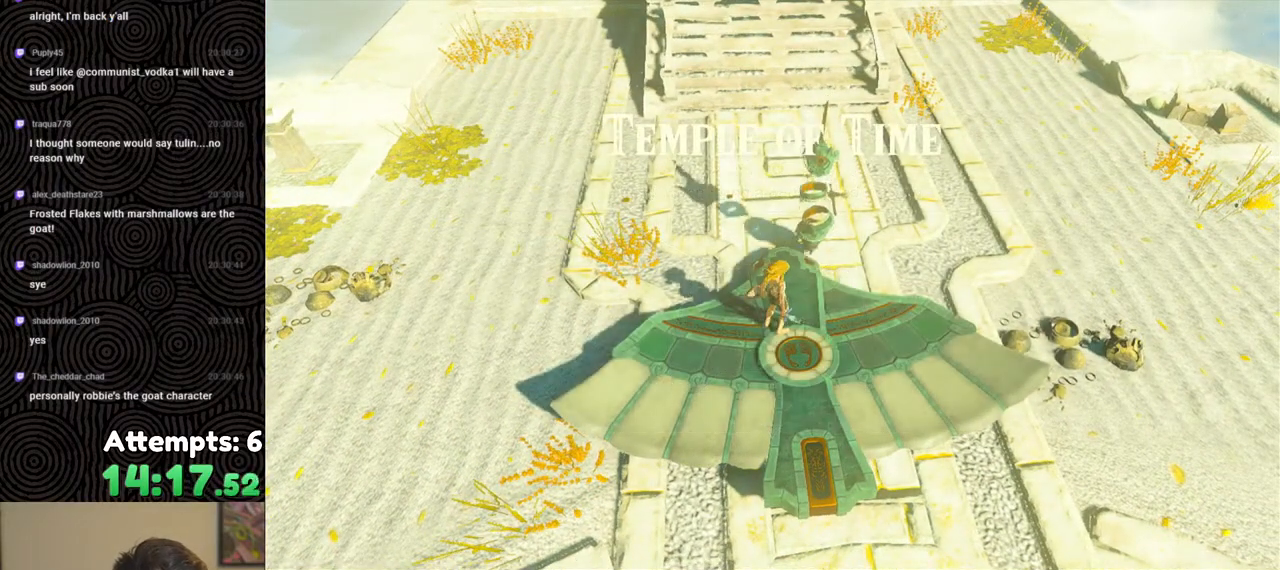
{"buttons": [], "left_stick": "center", "right_stick": "up-left", "events": [[200, "right_stick", "up-left"], [333, "left_stick", "center"]]}
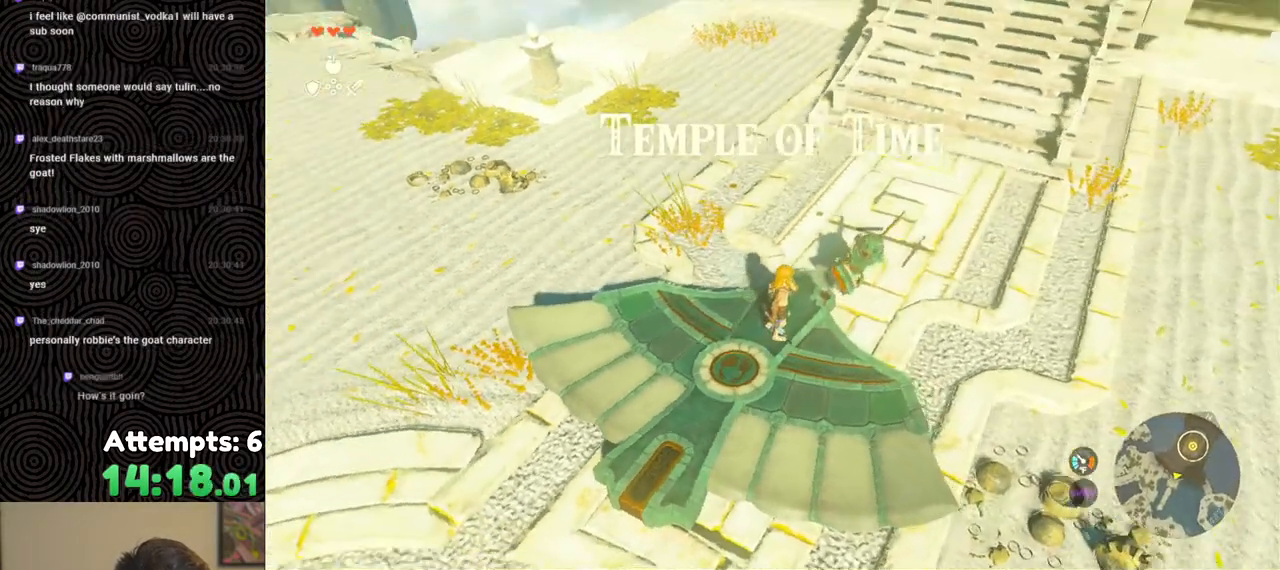
{"buttons": [], "left_stick": "center", "right_stick": "center", "events": [[83, "right_stick", "center"], [167, "A", "down"], [250, "A", "up"]]}
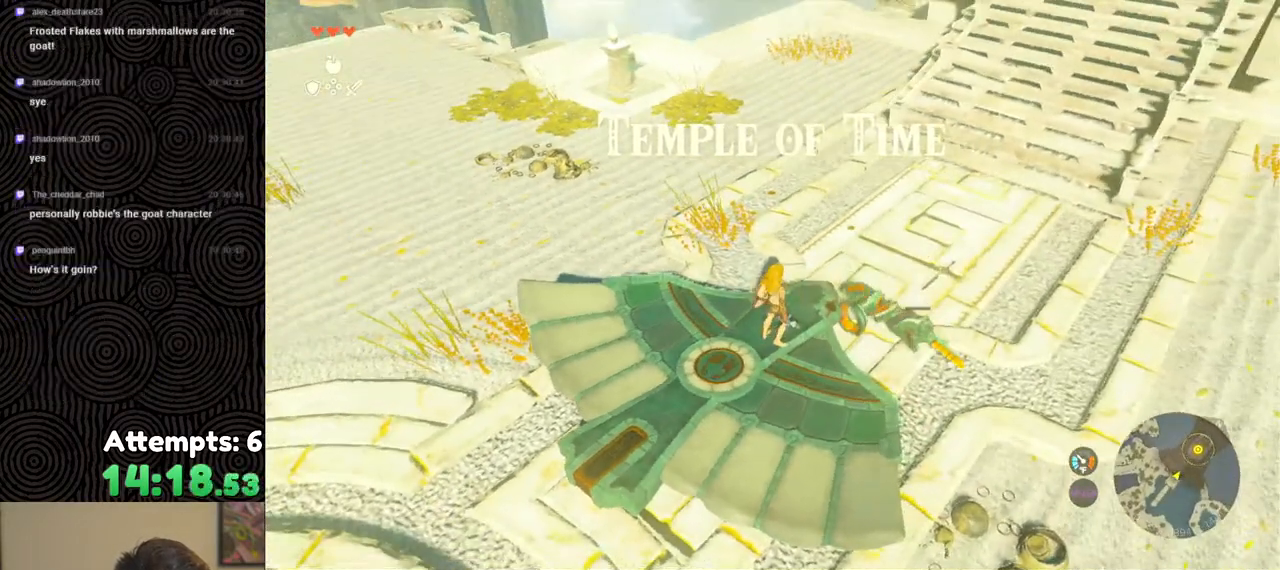
{"buttons": [], "left_stick": "up-right", "right_stick": "down-right", "events": [[50, "left_stick", "up-right"], [50, "right_stick", "right"], [300, "right_stick", "down-right"]]}
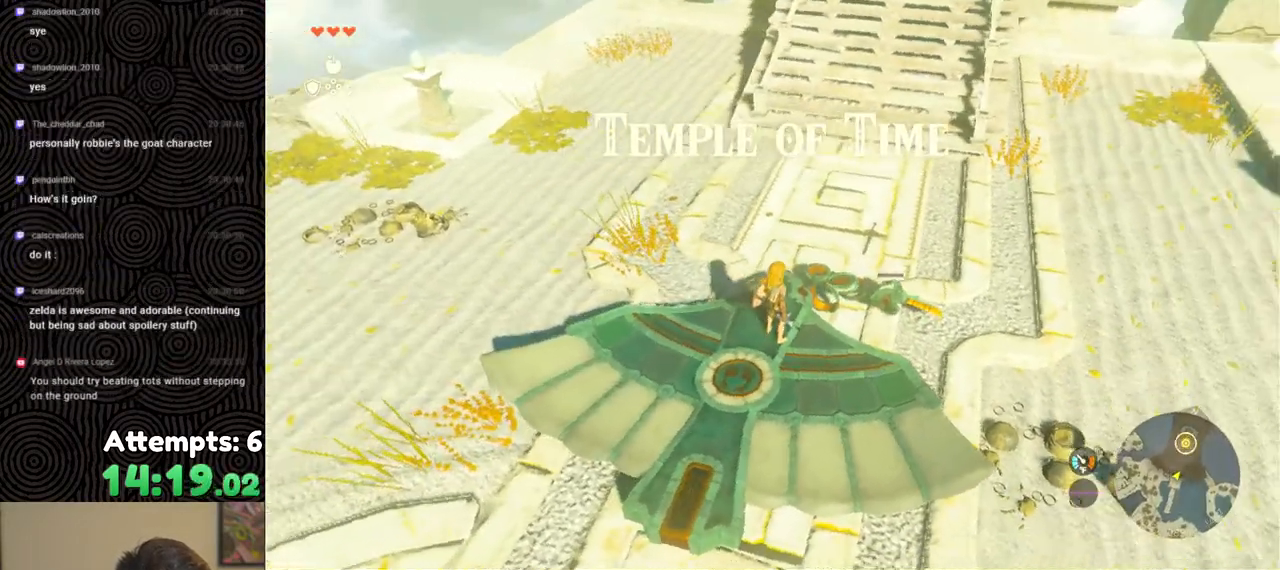
{"buttons": [], "left_stick": "center", "right_stick": "center", "events": [[50, "right_stick", "center"], [117, "left_stick", "center"], [200, "A", "down"], [283, "A", "up"], [367, "A", "down"], [450, "A", "up"]]}
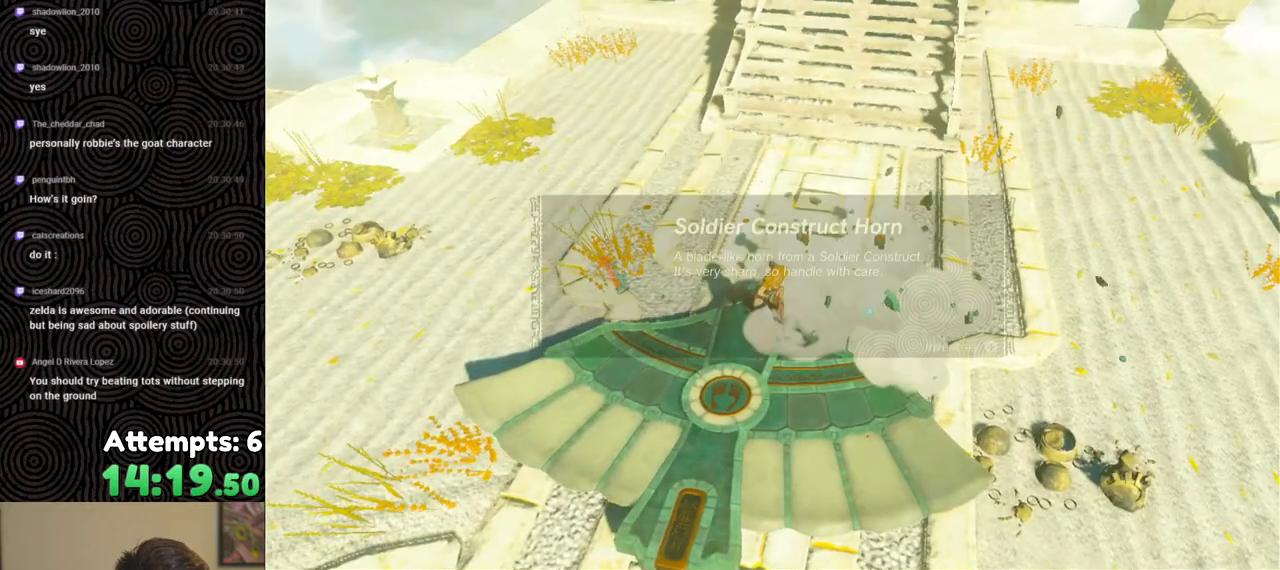
{"buttons": [], "left_stick": "center", "right_stick": "up-right", "events": [[33, "A", "down"], [83, "A", "up"], [350, "right_stick", "up-right"]]}
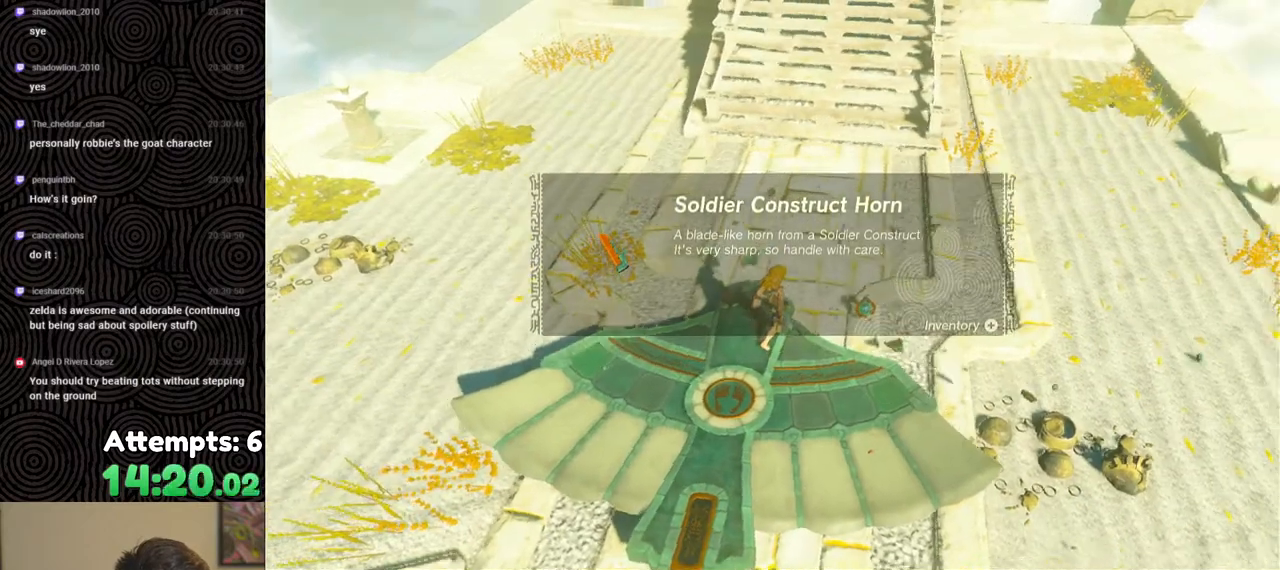
{"buttons": [], "left_stick": "center", "right_stick": "center", "events": [[17, "right_stick", "center"], [83, "B", "down"], [183, "B", "up"], [233, "B", "down"], [350, "B", "up"], [400, "B", "down"], [483, "B", "up"]]}